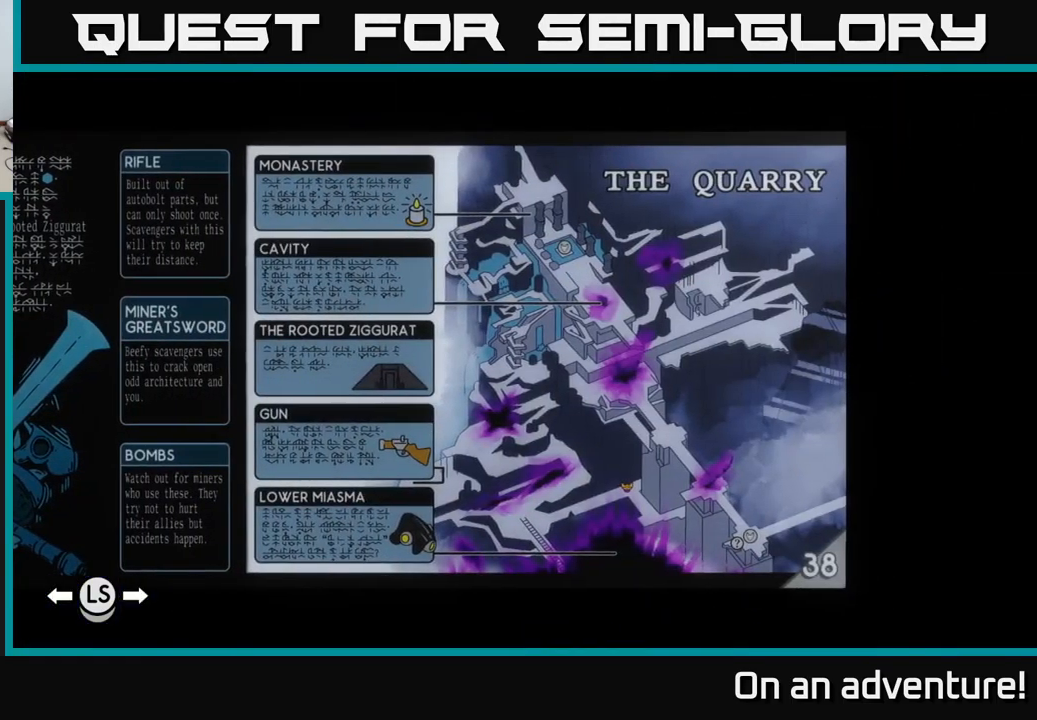
Gameplay with a controller (Xbox layout); each line is a JSON object with the inputs held at the frame after it. "events" lists button and stick changes between this image and that frame as [ms after this image, input, new state], when the widget could be followed in between.
{"buttons": [], "left_stick": "center", "right_stick": "center", "events": [[100, "SELECT", "down"], [216, "SELECT", "up"]]}
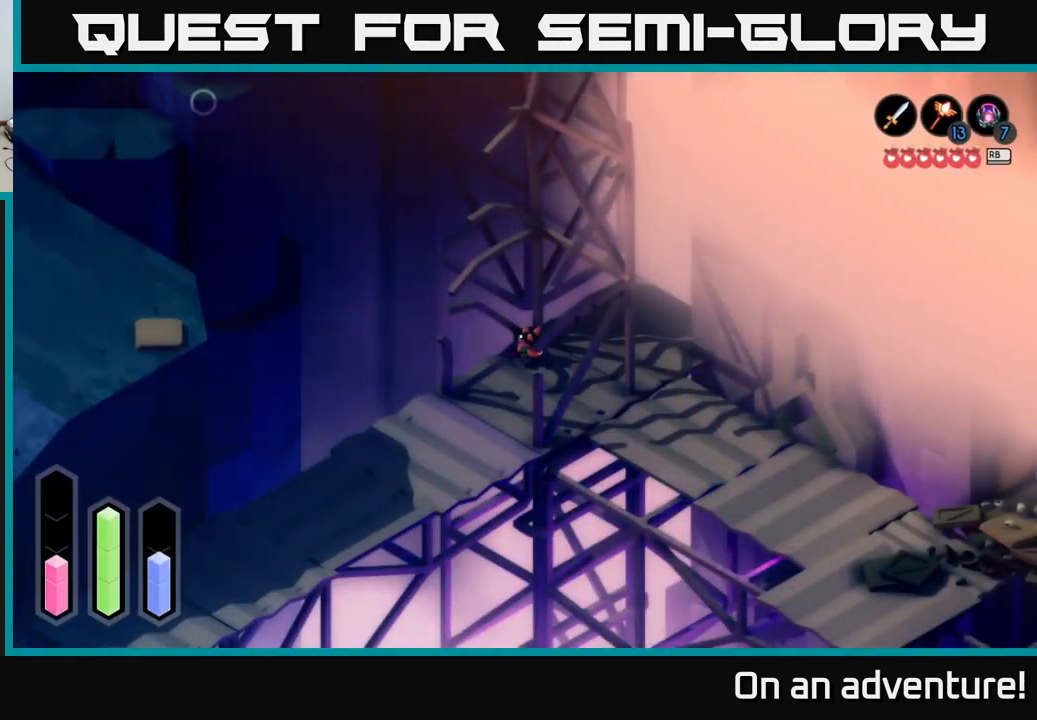
{"buttons": ["L2"], "left_stick": "center", "right_stick": "center", "events": [[116, "L2", "down"]]}
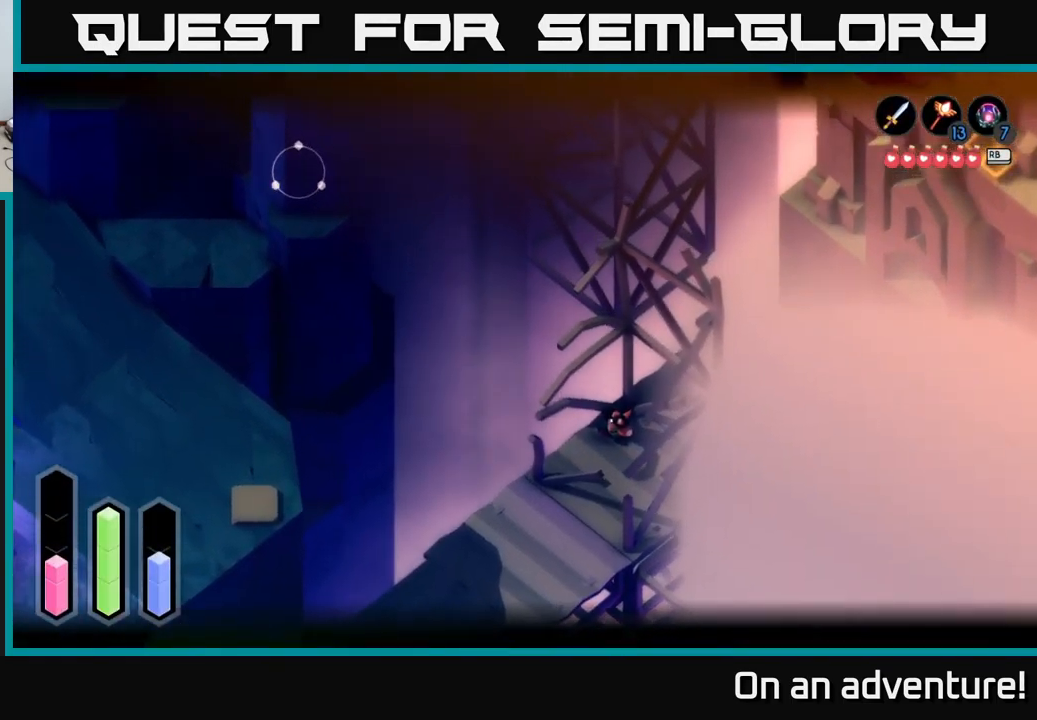
{"buttons": ["L2"], "left_stick": "center", "right_stick": "center", "events": [[100, "Y", "down"], [150, "Y", "up"]]}
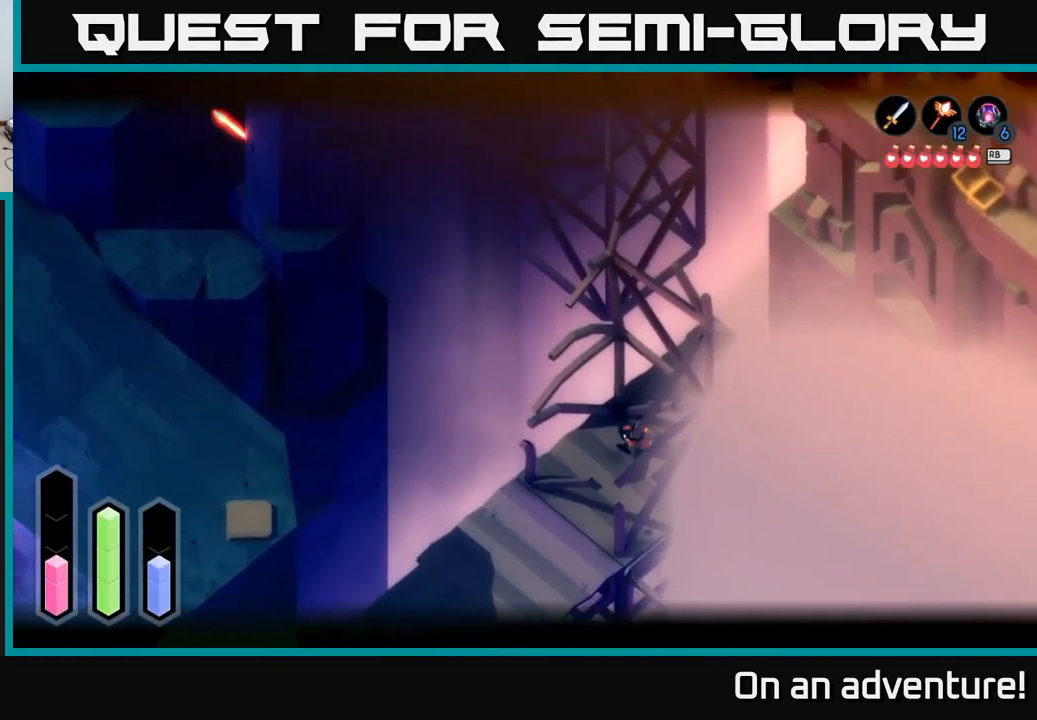
{"buttons": ["L2"], "left_stick": "center", "right_stick": "center", "events": []}
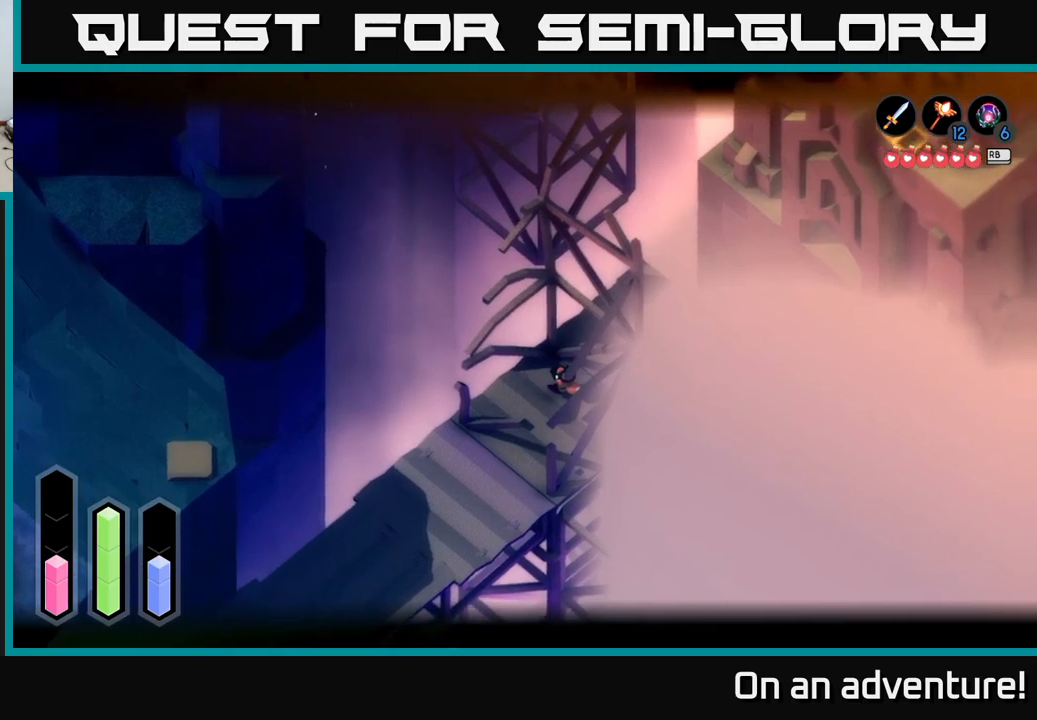
{"buttons": ["L2"], "left_stick": "up", "right_stick": "center", "events": [[317, "left_stick", "up"]]}
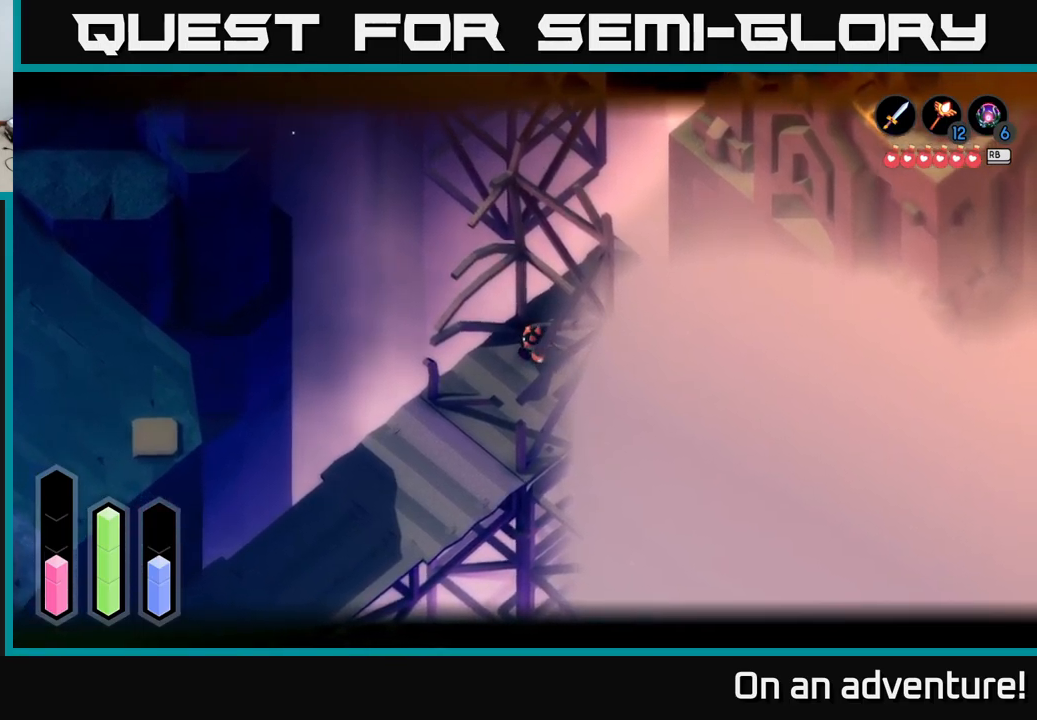
{"buttons": ["A"], "left_stick": "down", "right_stick": "center", "events": [[217, "L2", "up"], [250, "left_stick", "down-left"], [350, "left_stick", "down"], [400, "A", "down"]]}
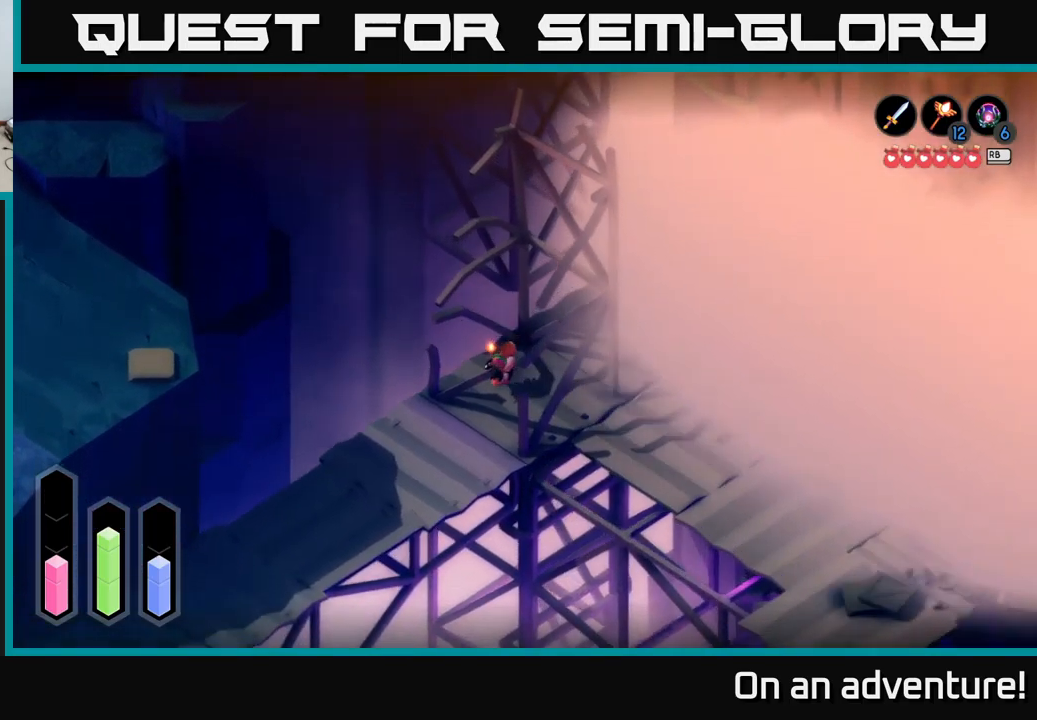
{"buttons": ["A"], "left_stick": "down-left", "right_stick": "center", "events": [[500, "left_stick", "down-left"]]}
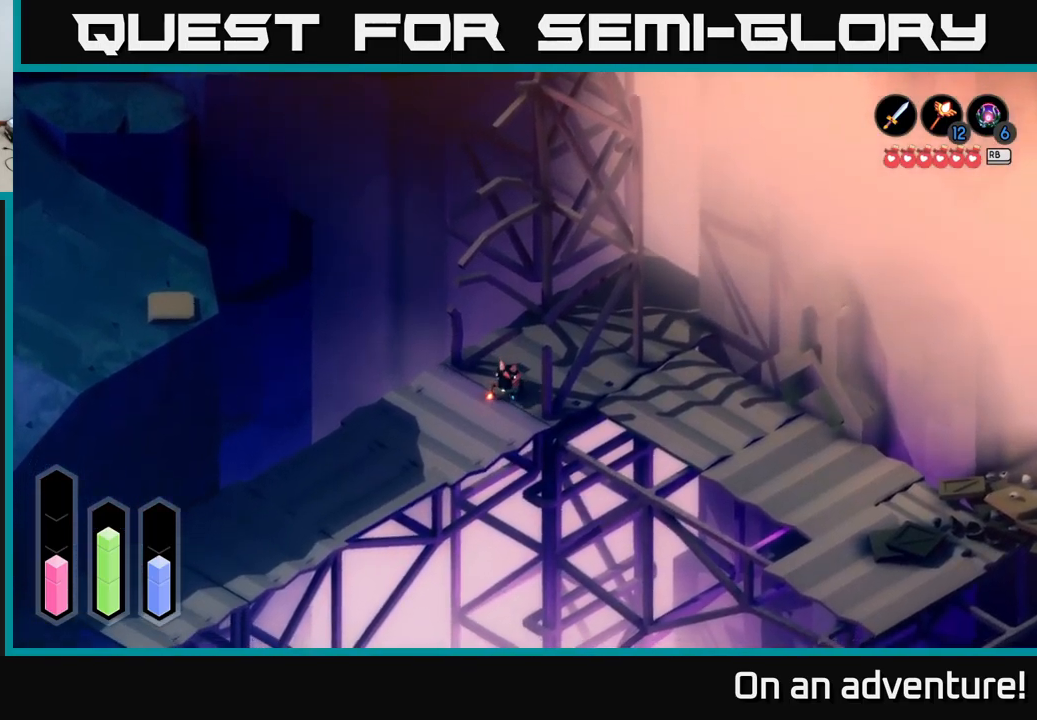
{"buttons": ["A"], "left_stick": "down-left", "right_stick": "center", "events": []}
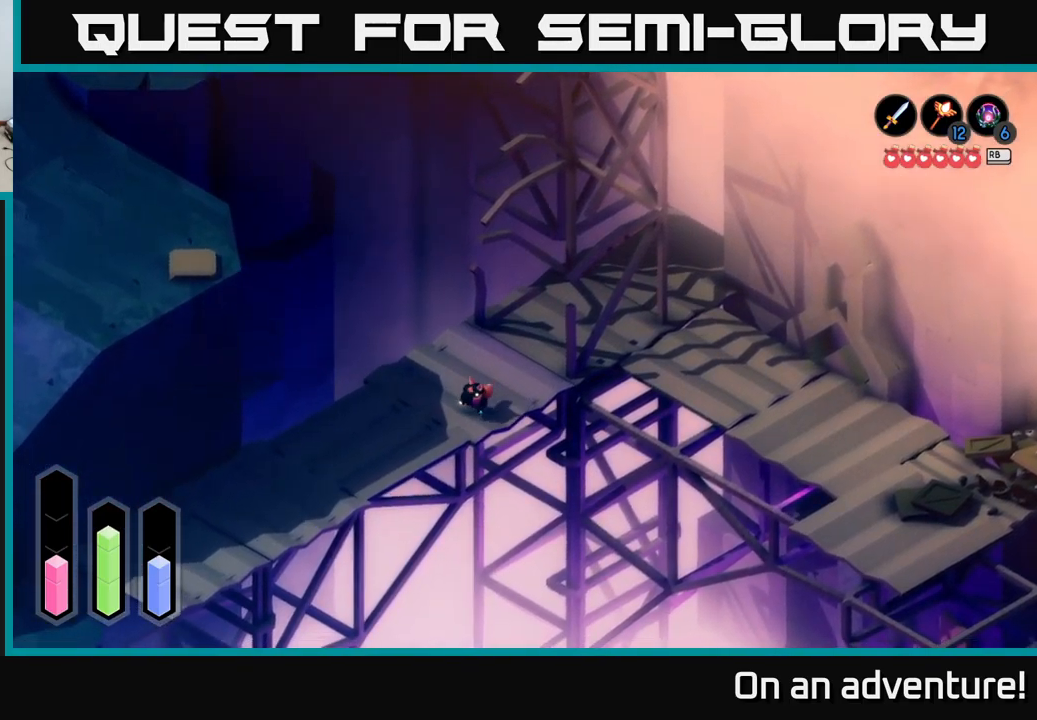
{"buttons": ["A"], "left_stick": "down-left", "right_stick": "center", "events": []}
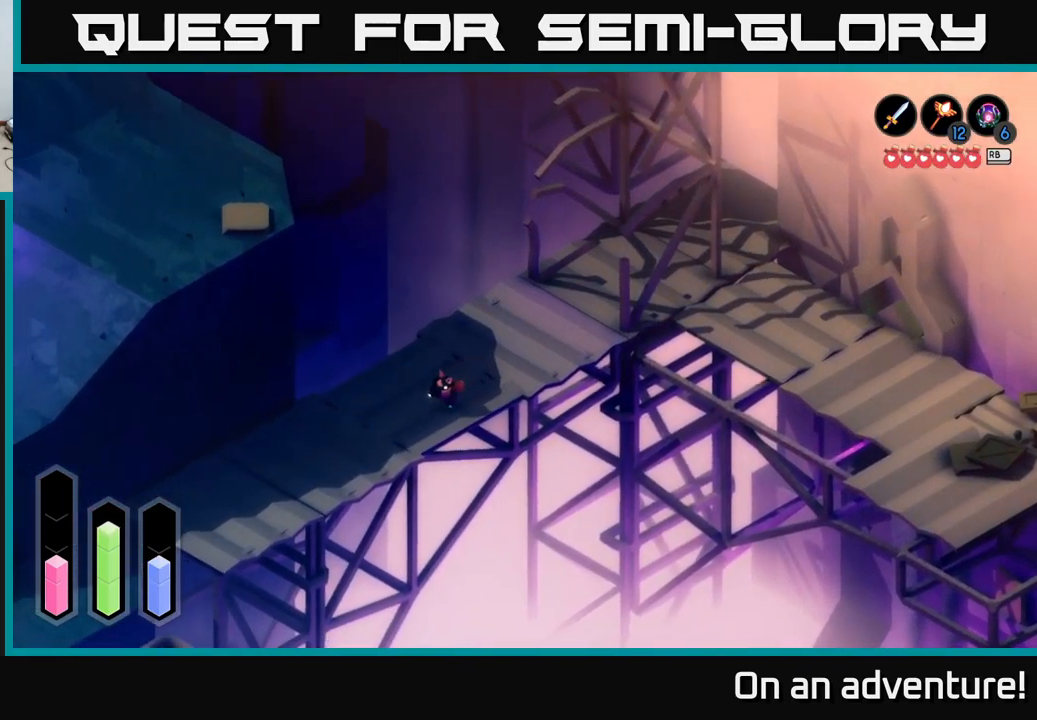
{"buttons": ["A"], "left_stick": "down-left", "right_stick": "center", "events": []}
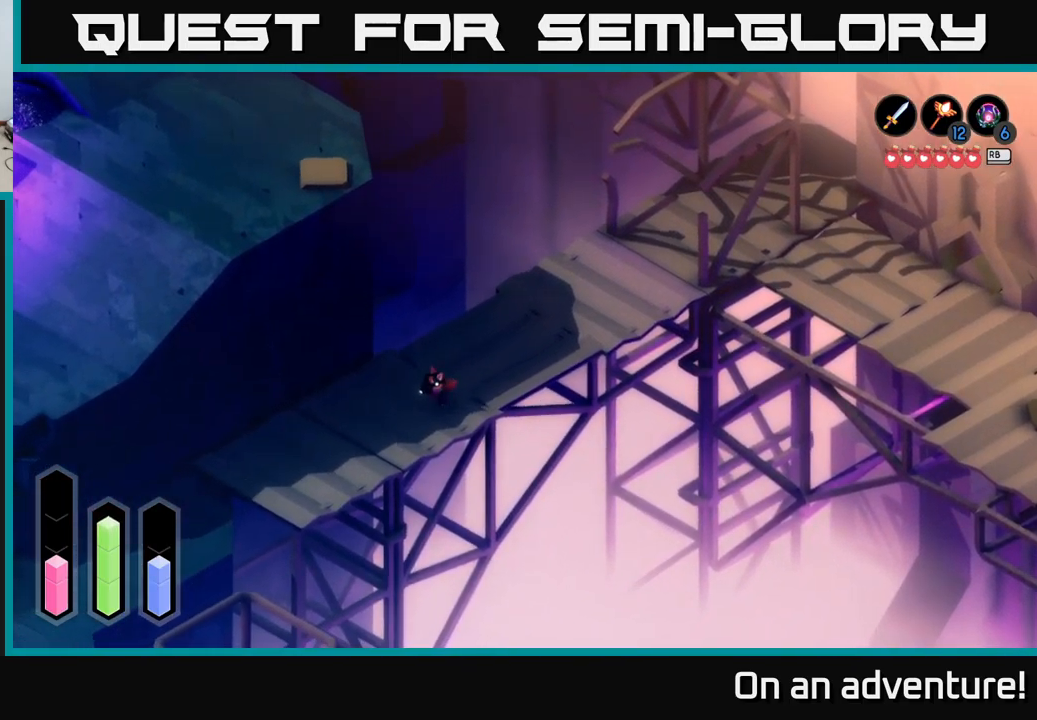
{"buttons": ["A"], "left_stick": "down-left", "right_stick": "center", "events": []}
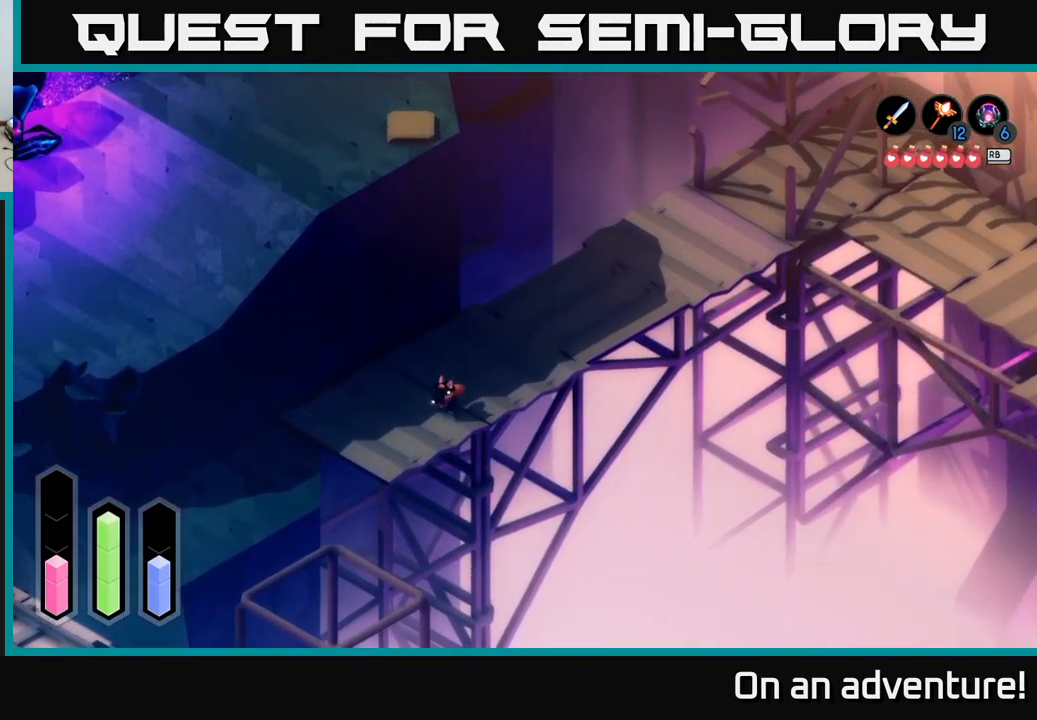
{"buttons": ["A"], "left_stick": "down-left", "right_stick": "center", "events": []}
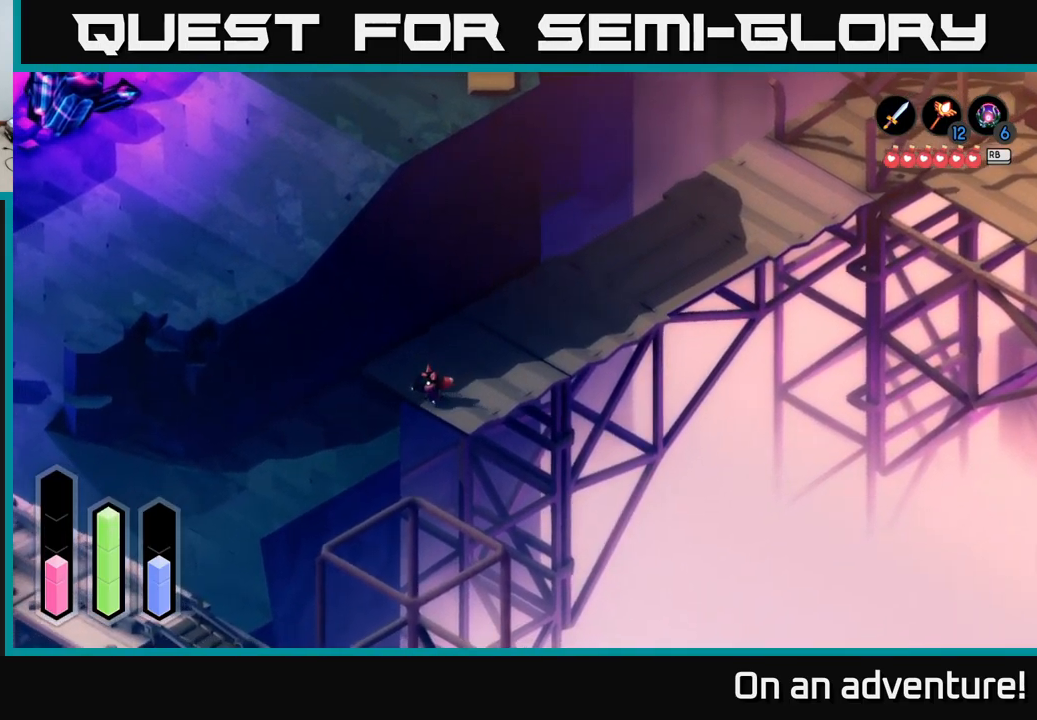
{"buttons": ["A"], "left_stick": "down-left", "right_stick": "center", "events": []}
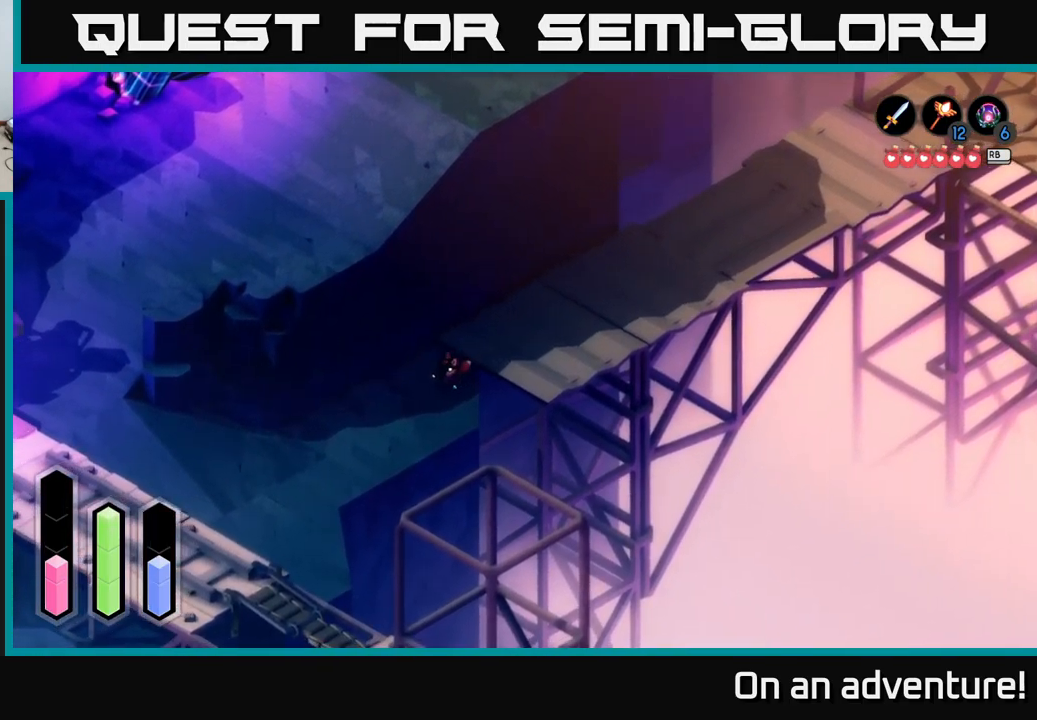
{"buttons": ["A"], "left_stick": "down-left", "right_stick": "center", "events": []}
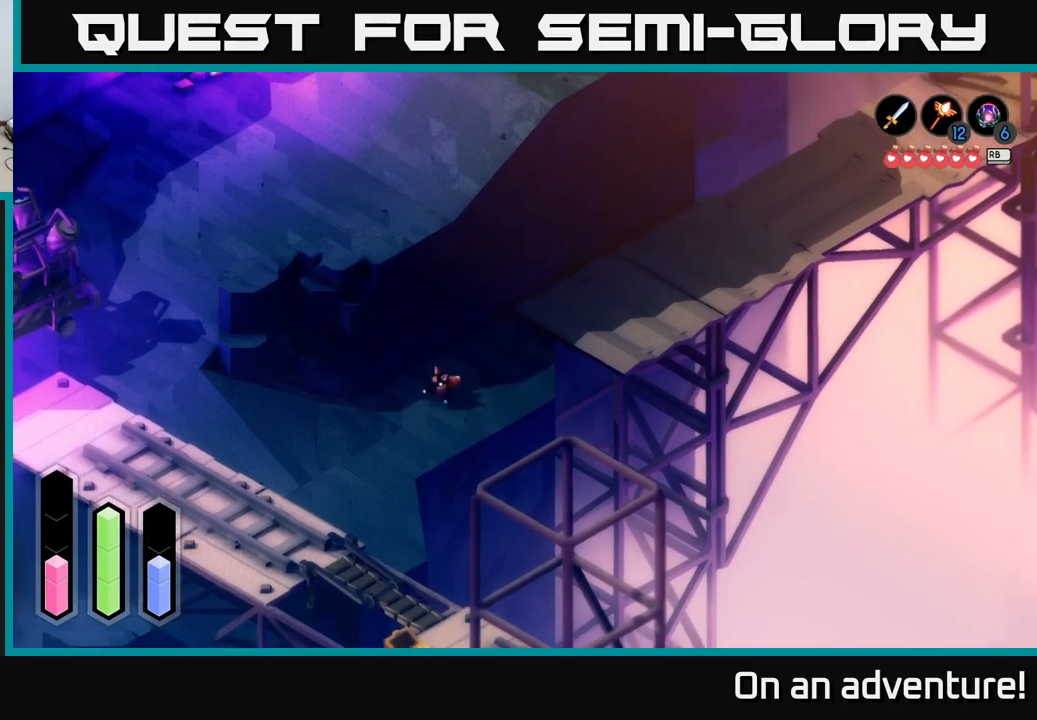
{"buttons": ["A"], "left_stick": "left", "right_stick": "center", "events": [[334, "left_stick", "left"]]}
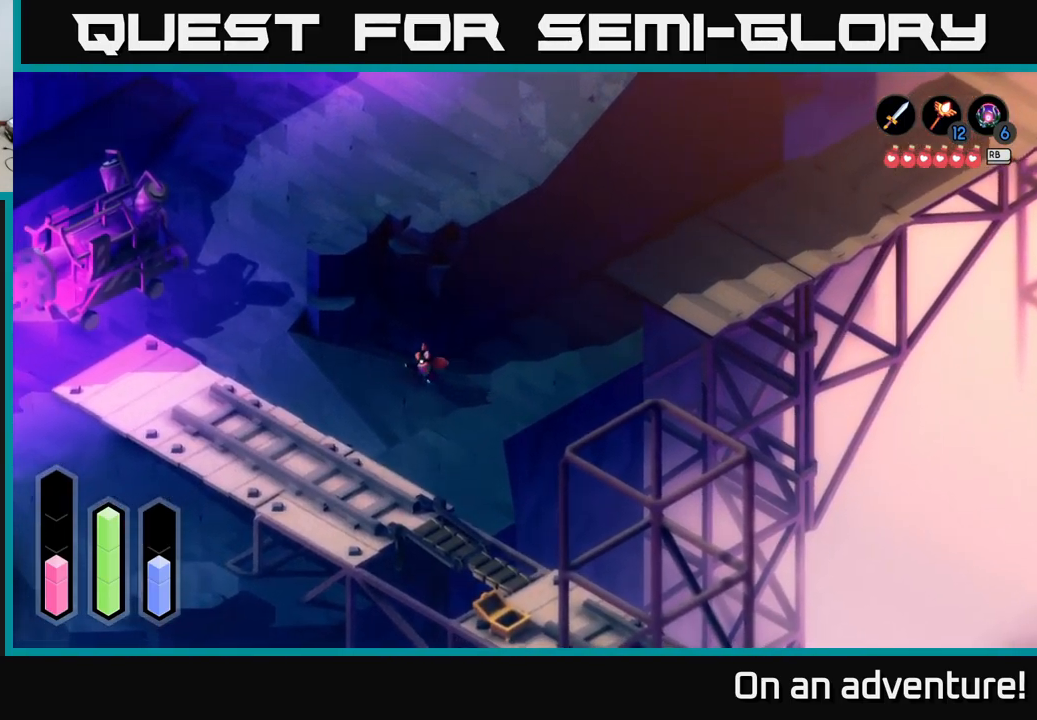
{"buttons": ["A"], "left_stick": "up-left", "right_stick": "center", "events": [[467, "left_stick", "up-left"]]}
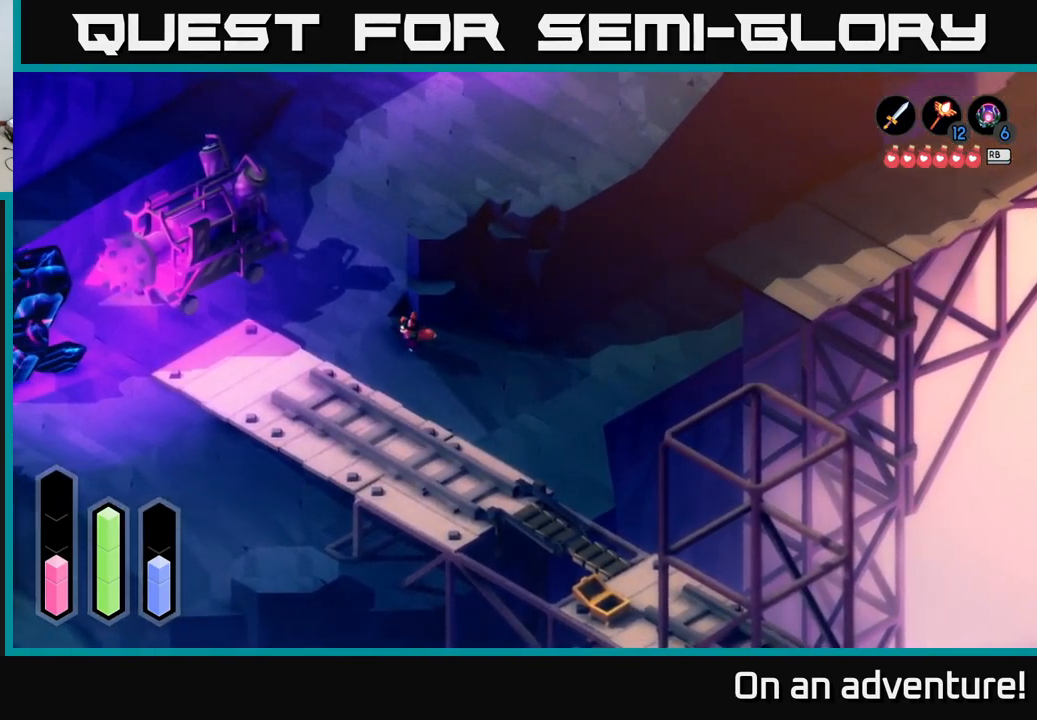
{"buttons": ["A"], "left_stick": "up-right", "right_stick": "center", "events": [[234, "left_stick", "up"], [417, "left_stick", "up-right"]]}
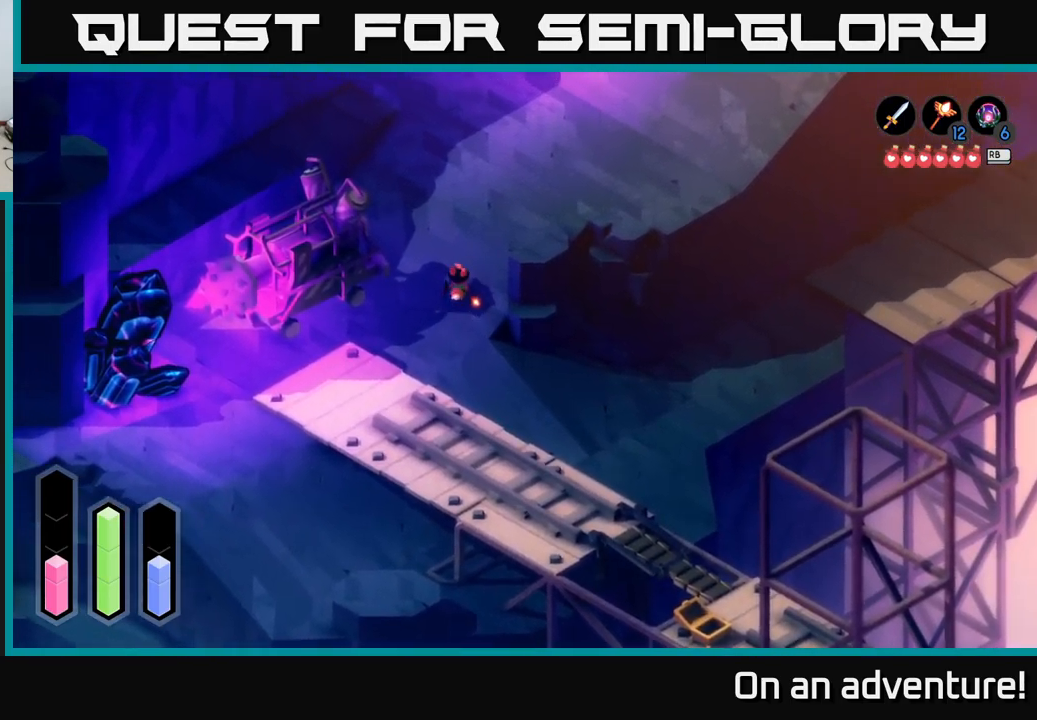
{"buttons": ["A"], "left_stick": "up-right", "right_stick": "center", "events": []}
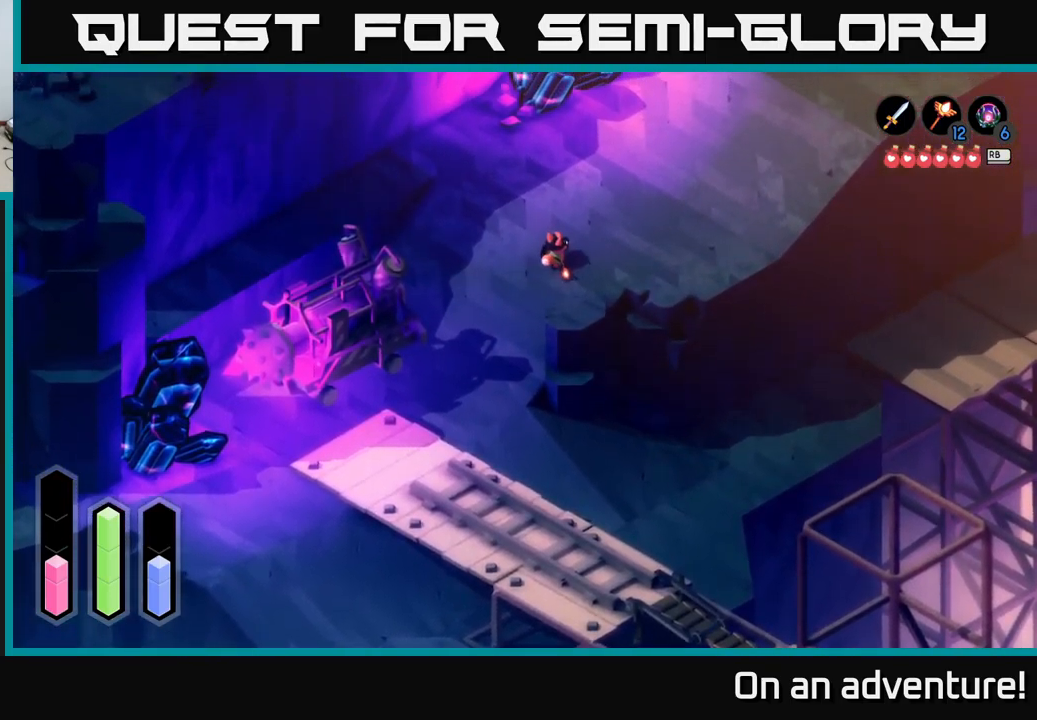
{"buttons": ["A"], "left_stick": "up-right", "right_stick": "center", "events": []}
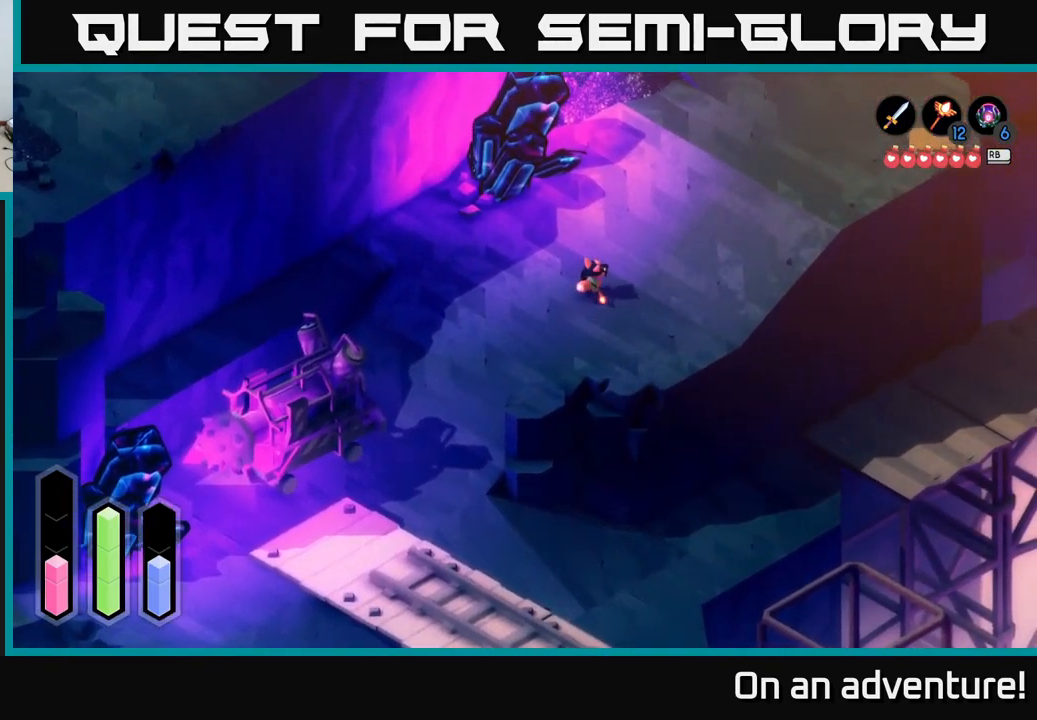
{"buttons": ["A"], "left_stick": "up-right", "right_stick": "center", "events": []}
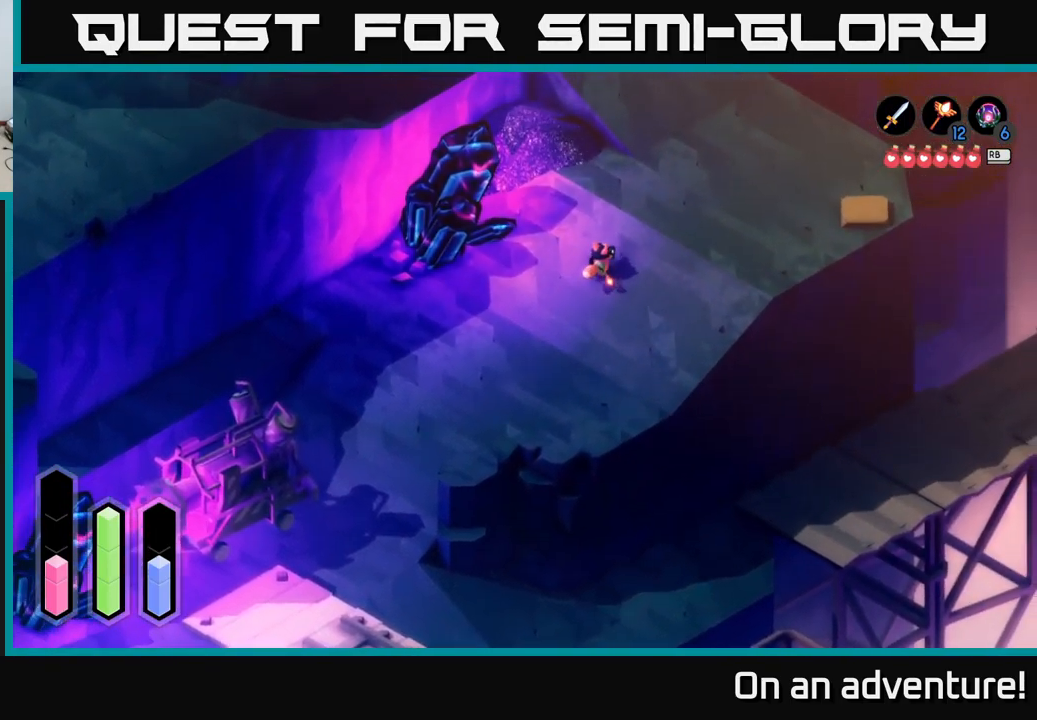
{"buttons": ["A"], "left_stick": "up", "right_stick": "center", "events": [[334, "left_stick", "up"]]}
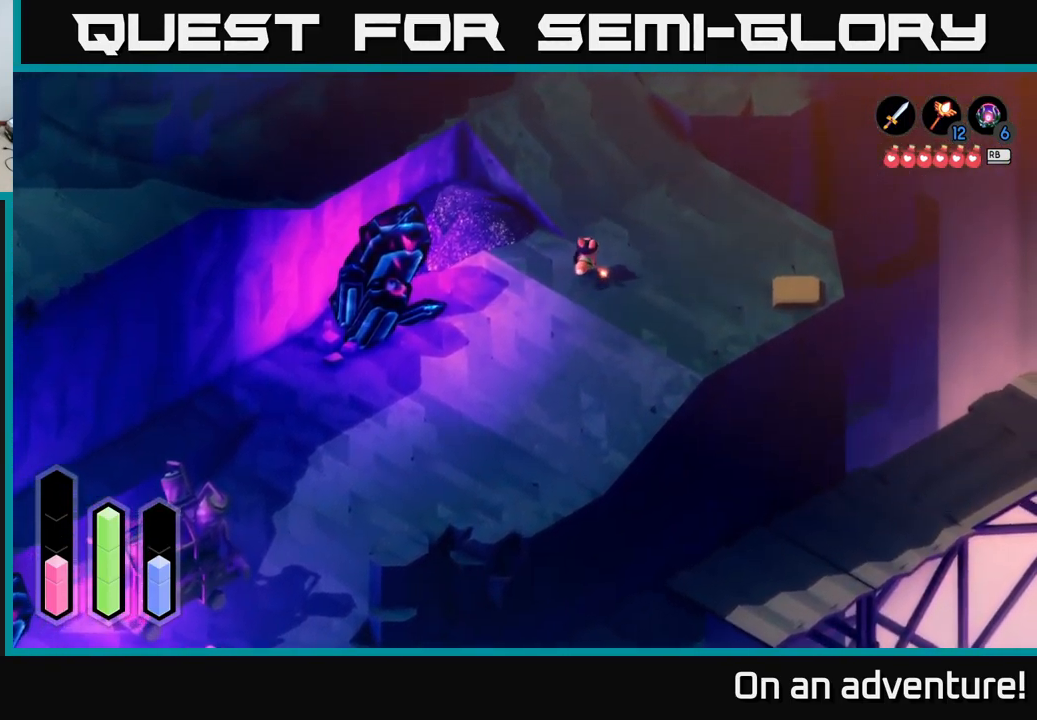
{"buttons": ["A"], "left_stick": "up", "right_stick": "center", "events": []}
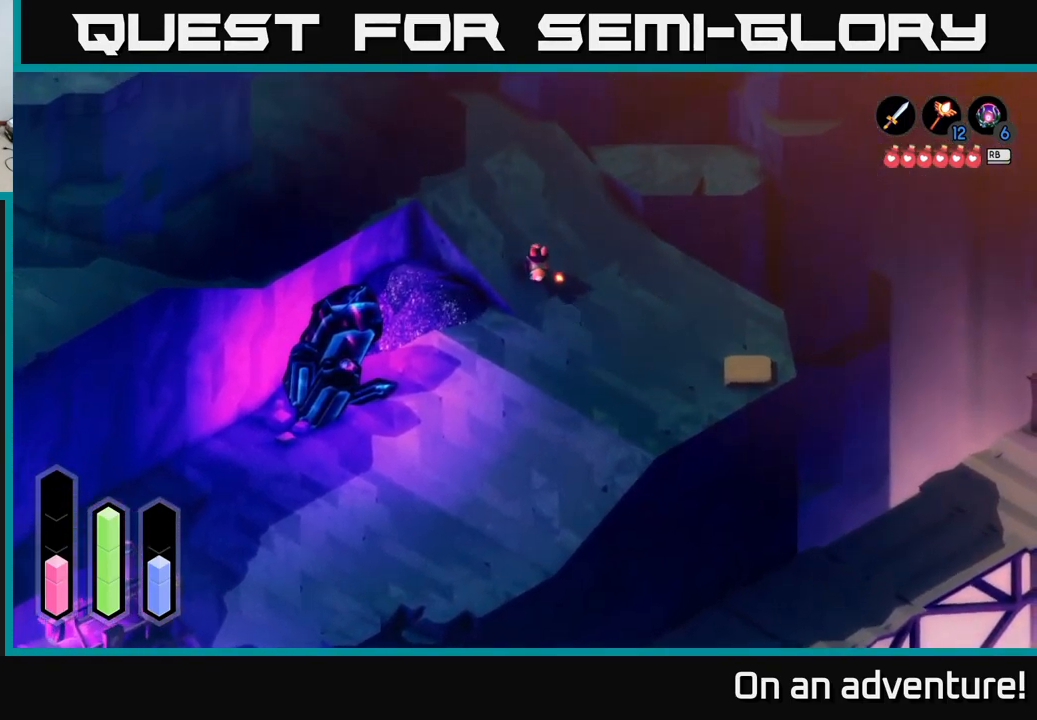
{"buttons": ["A"], "left_stick": "up-right", "right_stick": "center", "events": [[434, "left_stick", "up-right"]]}
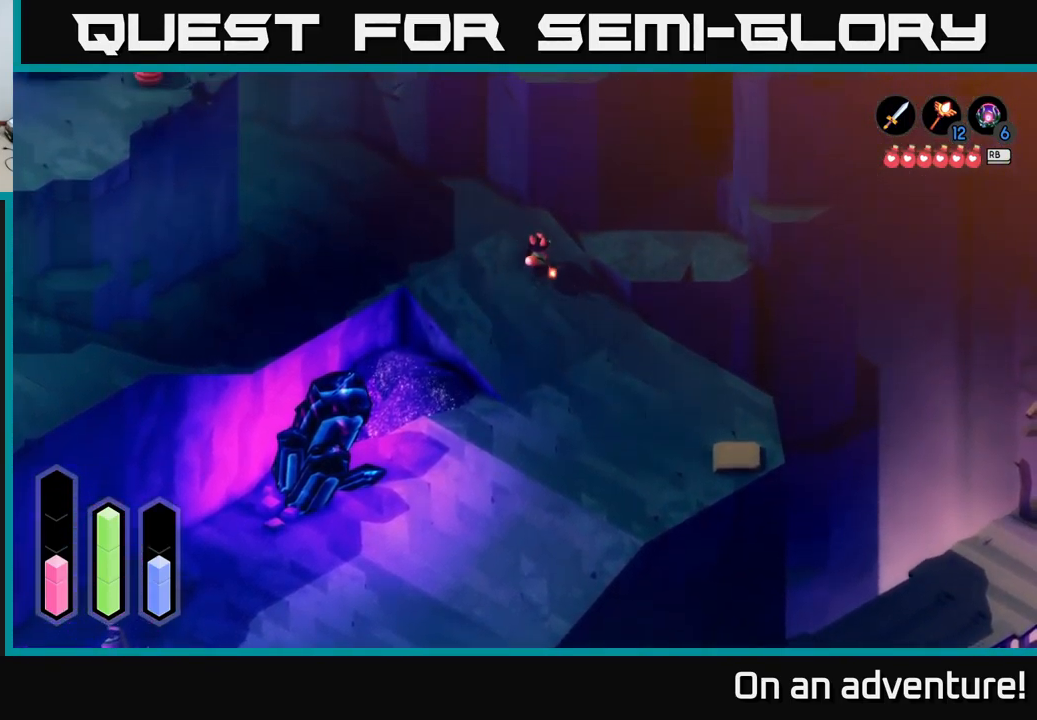
{"buttons": ["A"], "left_stick": "right", "right_stick": "center", "events": [[367, "left_stick", "right"]]}
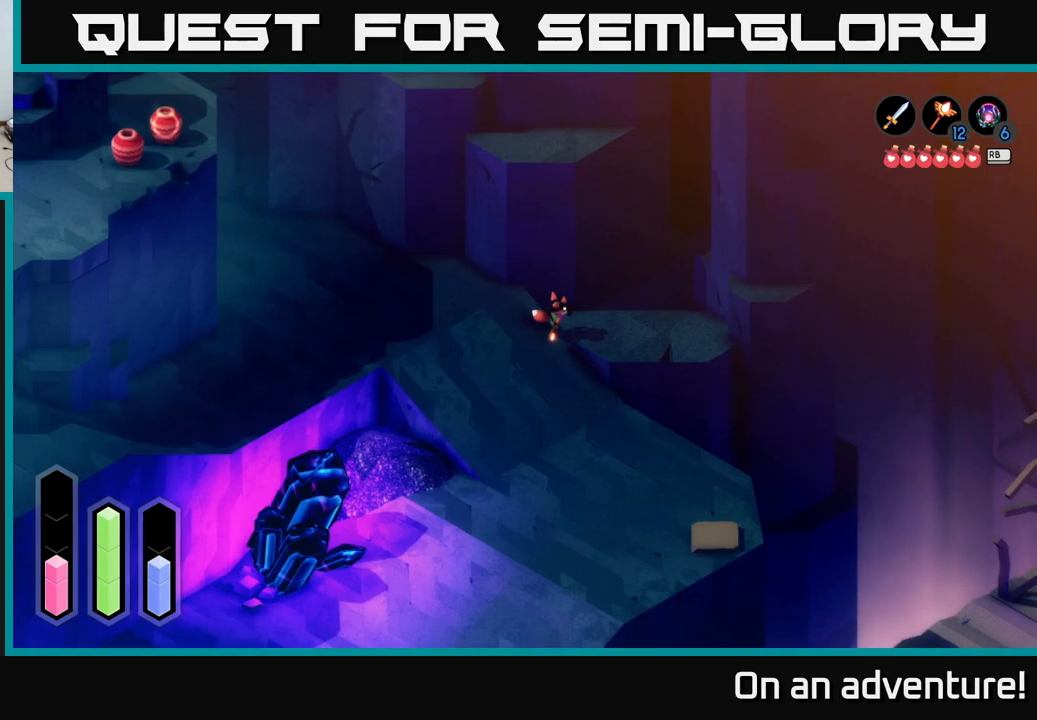
{"buttons": ["A"], "left_stick": "right", "right_stick": "center", "events": []}
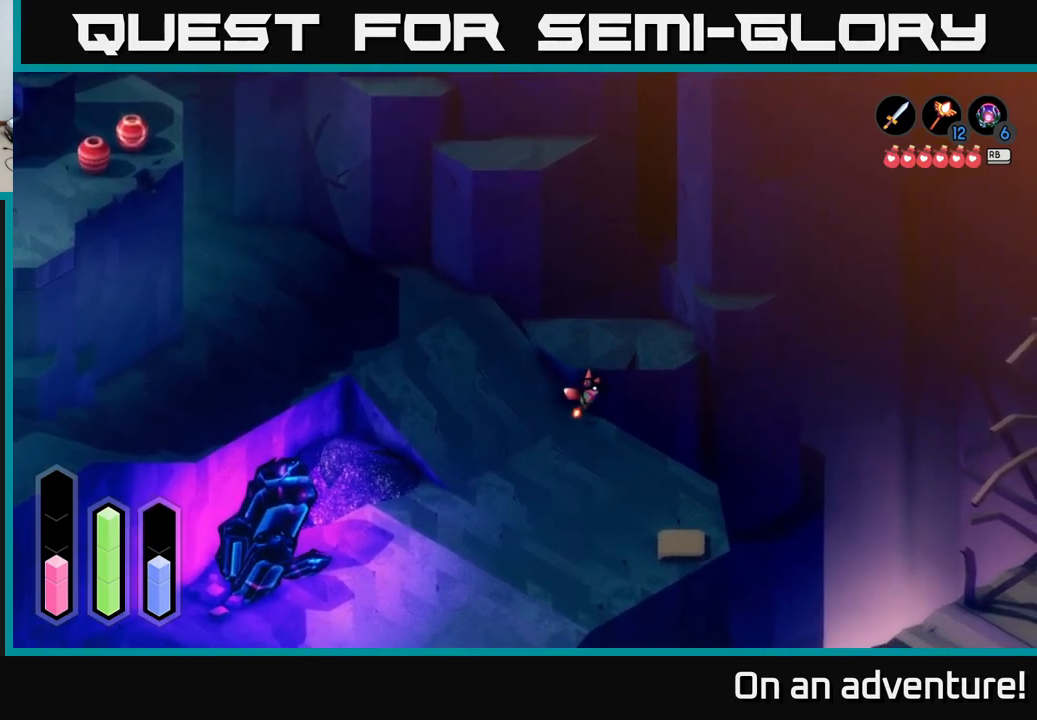
{"buttons": ["A"], "left_stick": "up-left", "right_stick": "center", "events": [[133, "left_stick", "up"], [183, "left_stick", "up-left"]]}
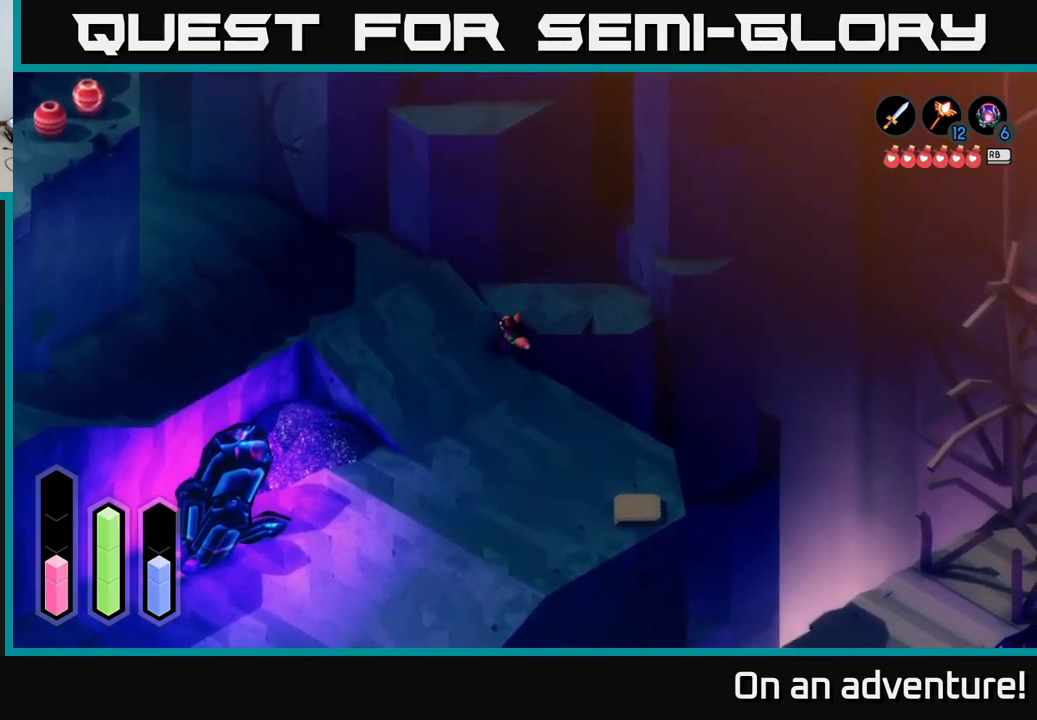
{"buttons": ["A"], "left_stick": "up-left", "right_stick": "center", "events": []}
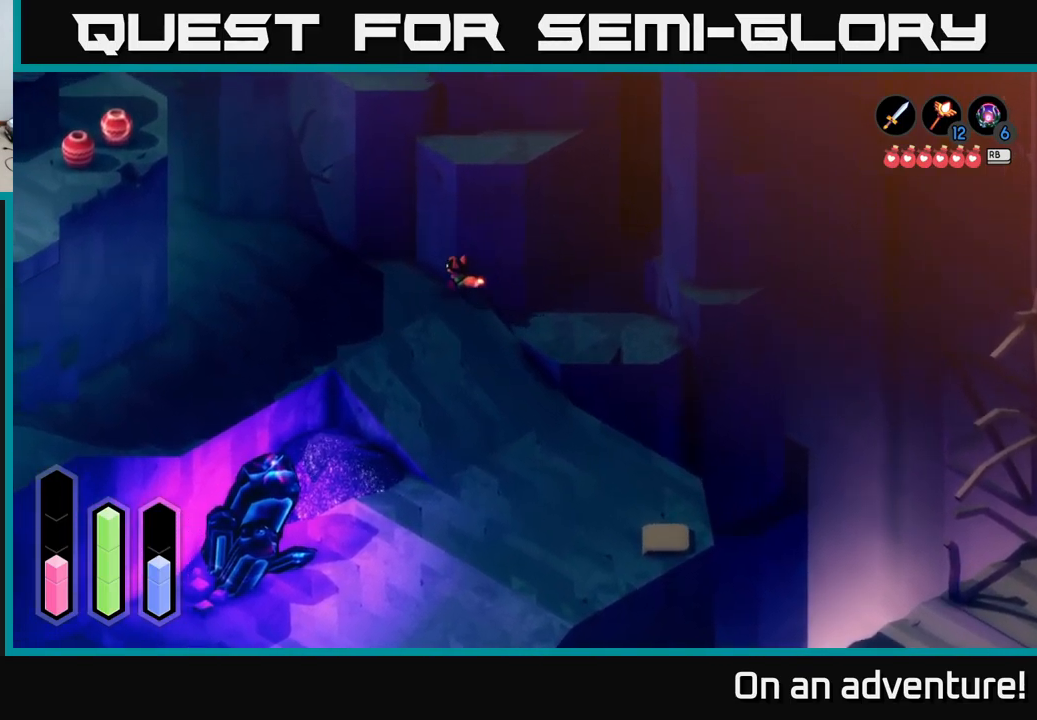
{"buttons": ["A"], "left_stick": "up", "right_stick": "center", "events": [[383, "left_stick", "up"]]}